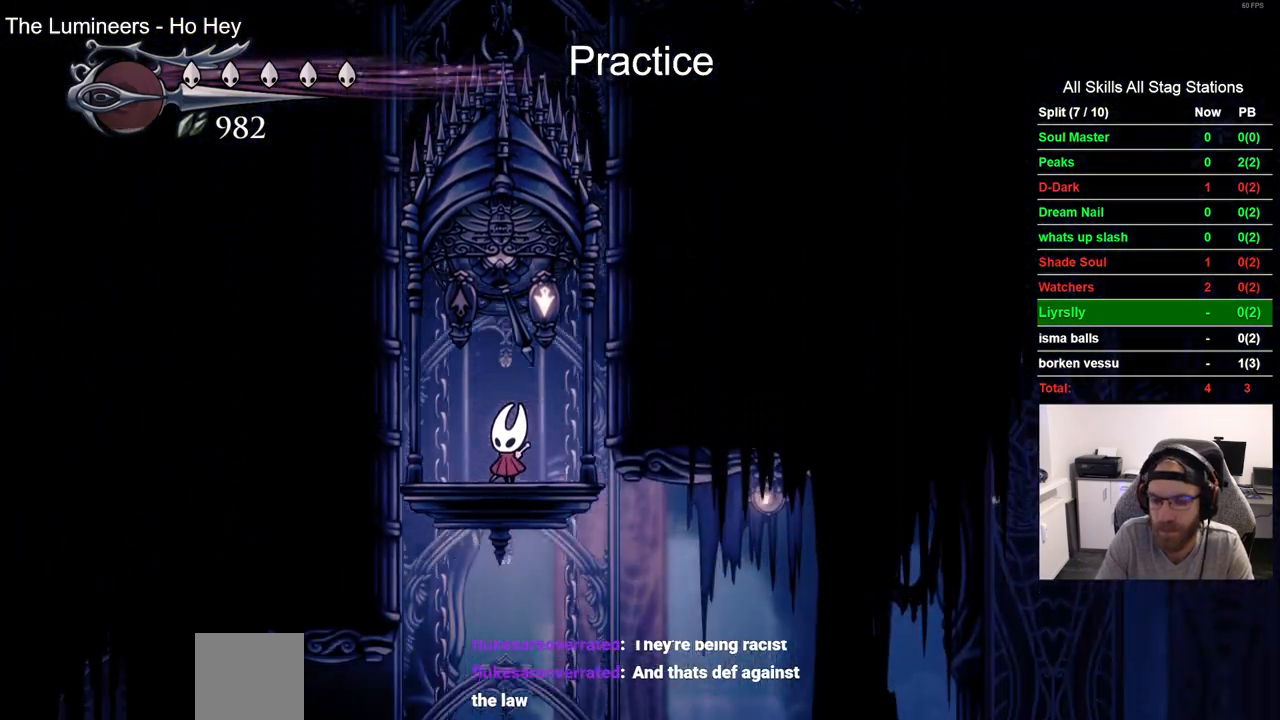
Gameplay with a controller (PlayStation layout); each line is a JSON object with the inputs held at the frame after it (dt_ms = milliseconds from this image to that frame). "events" lists button and stick changes between this image and that frame as [ms after this image, input, new state], when the widget could be followed in between. Not read: L1 R1.
{"dt_ms": 500, "buttons": ["DPAD_LEFT"], "left_stick": "center", "right_stick": "center", "events": [[483, "DPAD_LEFT", "down"]]}
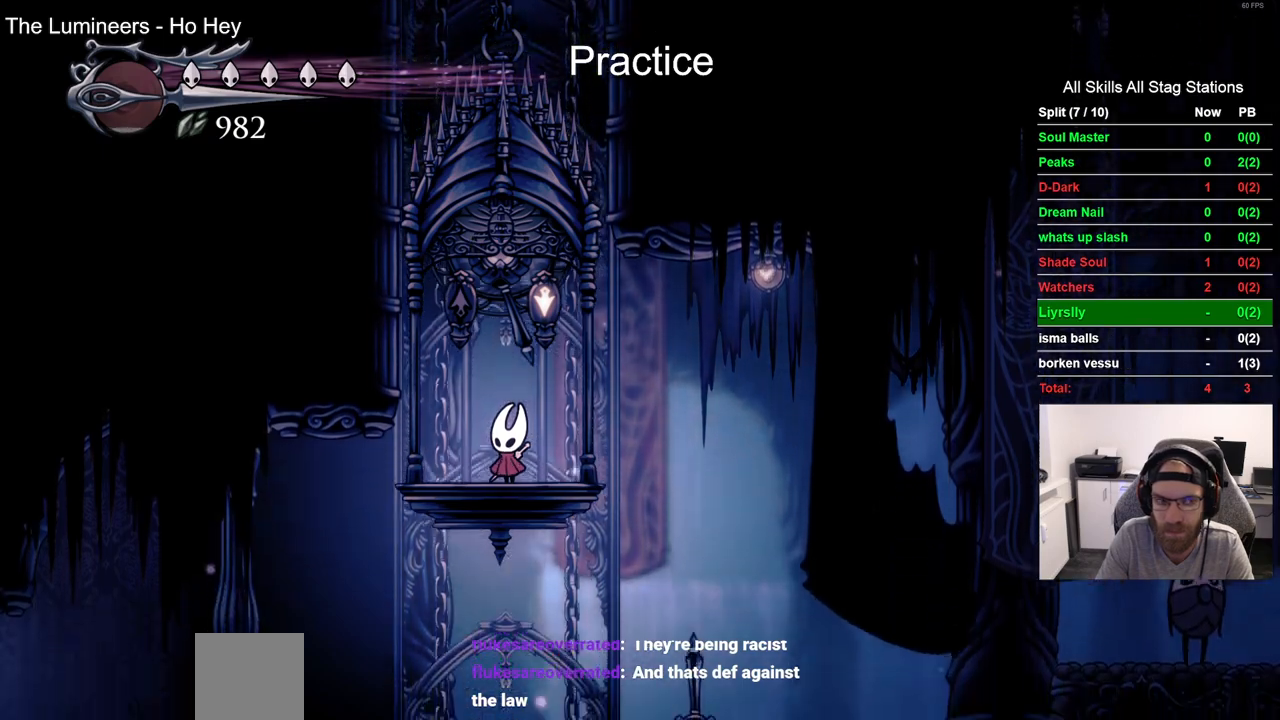
{"dt_ms": 500, "buttons": ["DPAD_LEFT"], "left_stick": "center", "right_stick": "center", "events": []}
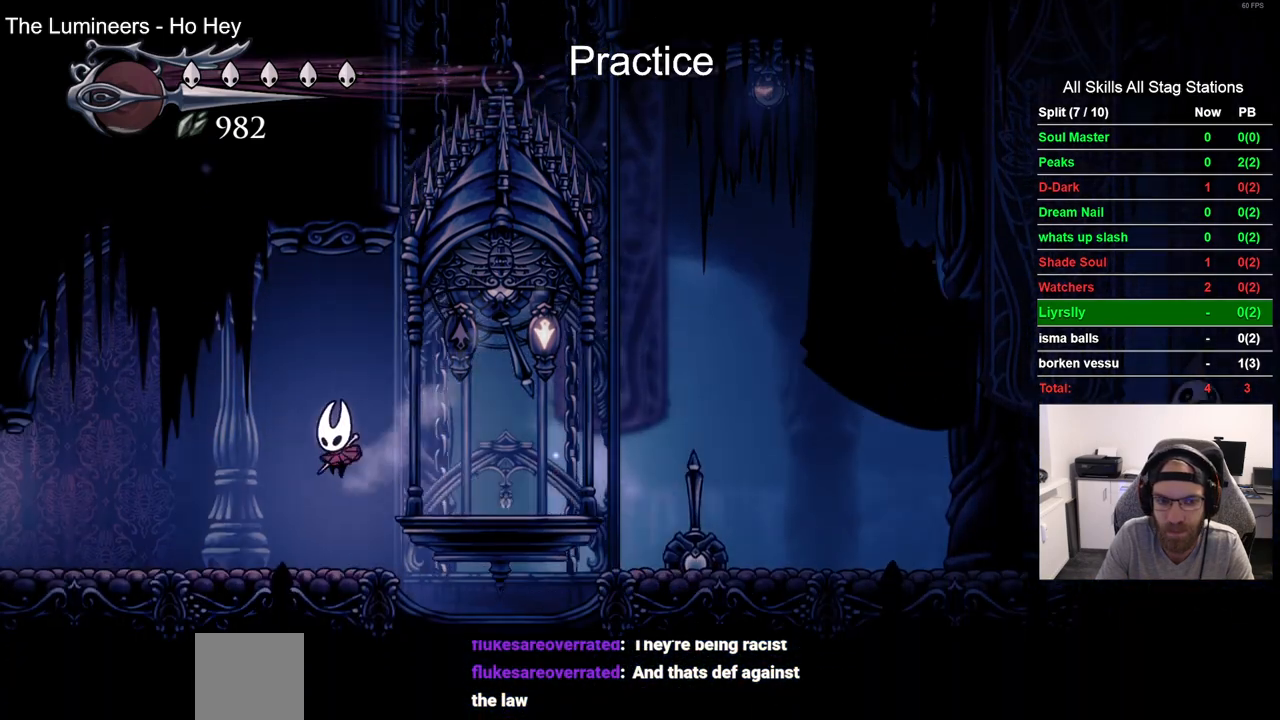
{"dt_ms": 500, "buttons": ["R2", "DPAD_LEFT"], "left_stick": "center", "right_stick": "center", "events": [[383, "R2", "down"]]}
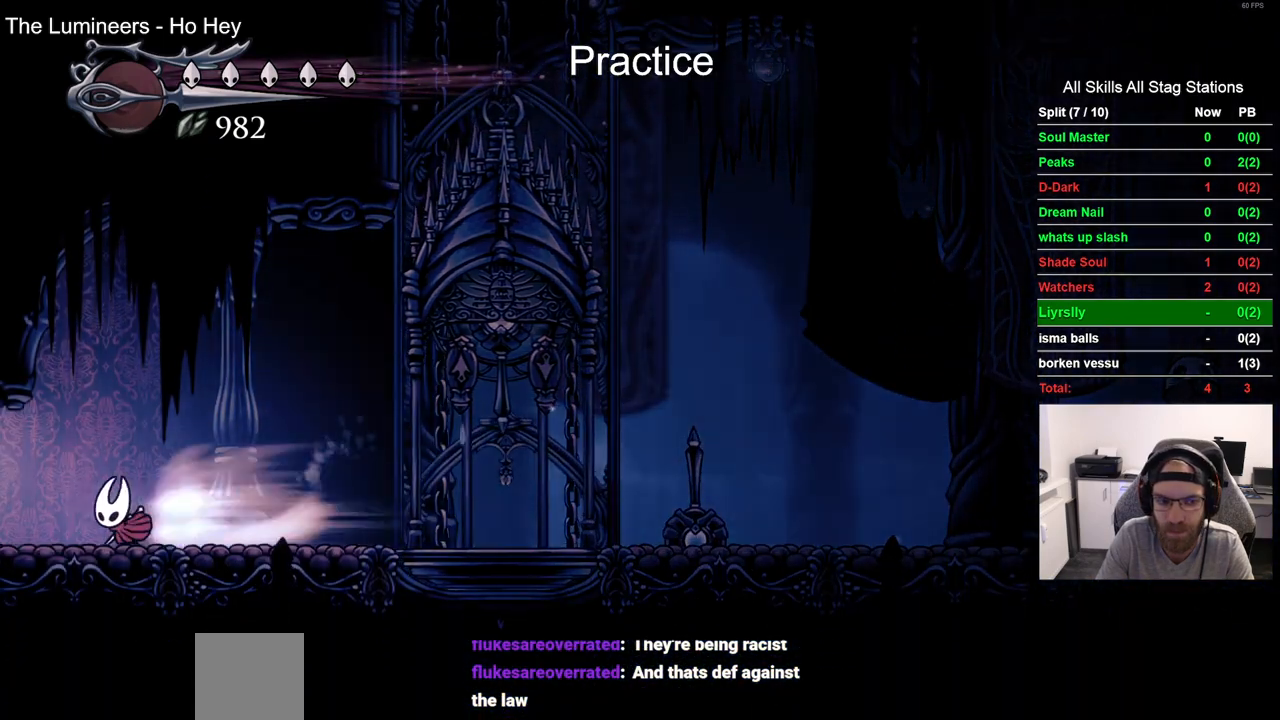
{"dt_ms": 500, "buttons": ["DPAD_LEFT"], "left_stick": "center", "right_stick": "center", "events": [[117, "R2", "up"]]}
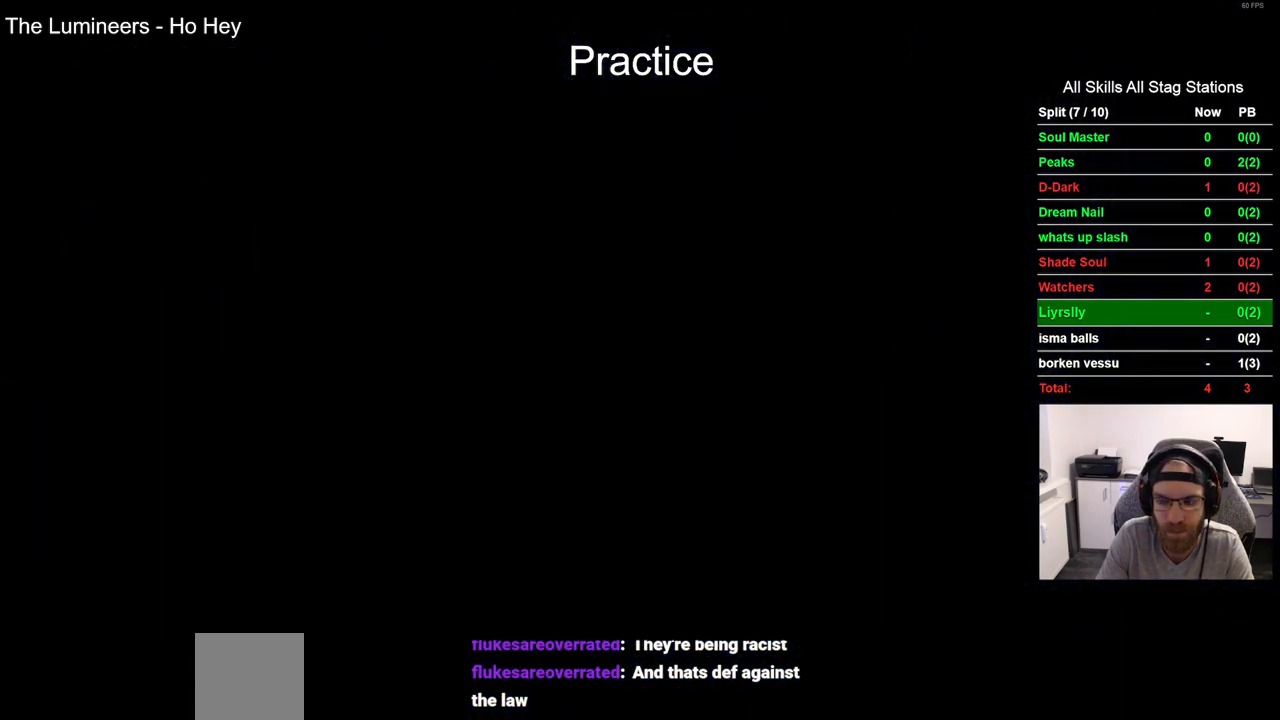
{"dt_ms": 500, "buttons": ["DPAD_LEFT"], "left_stick": "center", "right_stick": "center", "events": []}
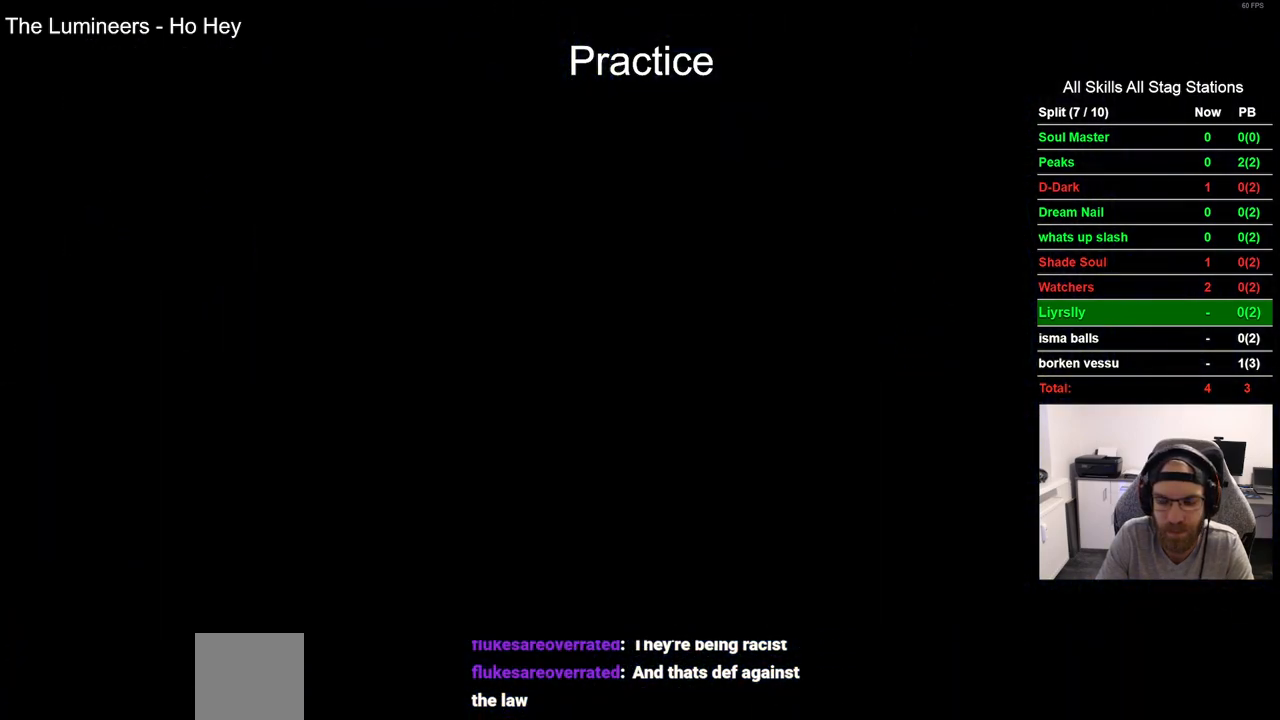
{"dt_ms": 500, "buttons": ["DPAD_LEFT"], "left_stick": "center", "right_stick": "center", "events": []}
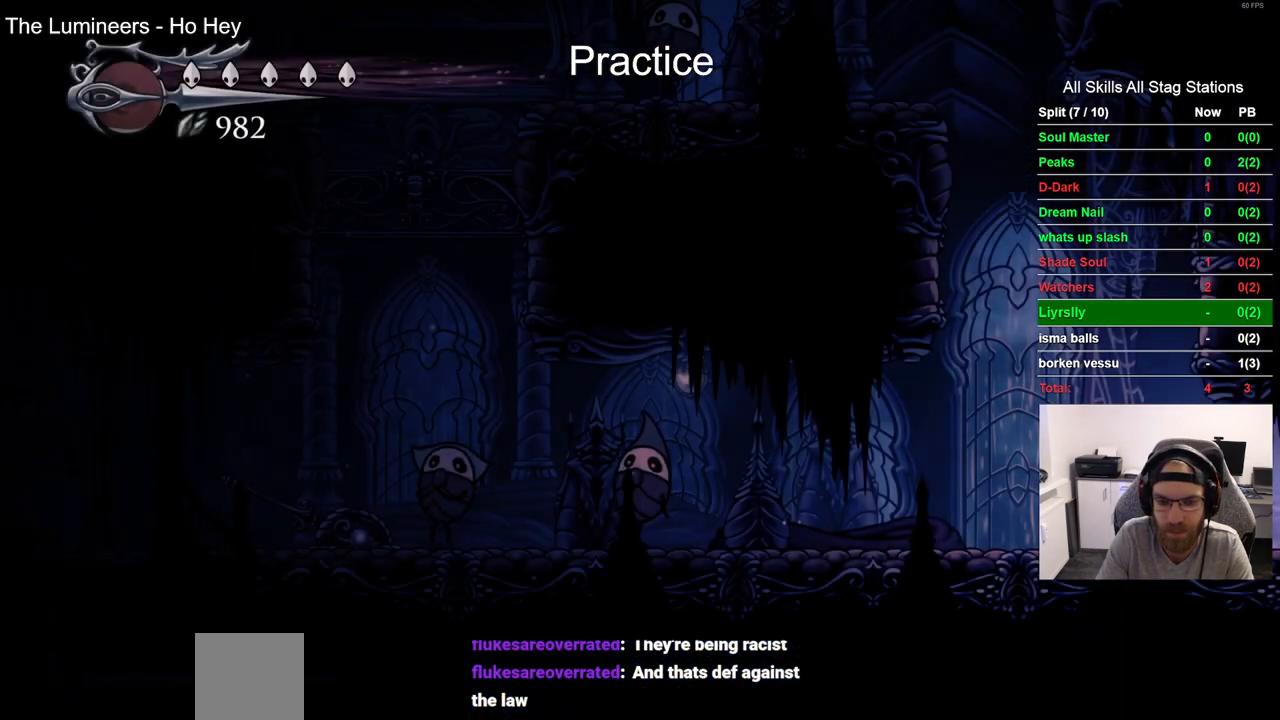
{"dt_ms": 500, "buttons": ["DPAD_LEFT"], "left_stick": "center", "right_stick": "center", "events": []}
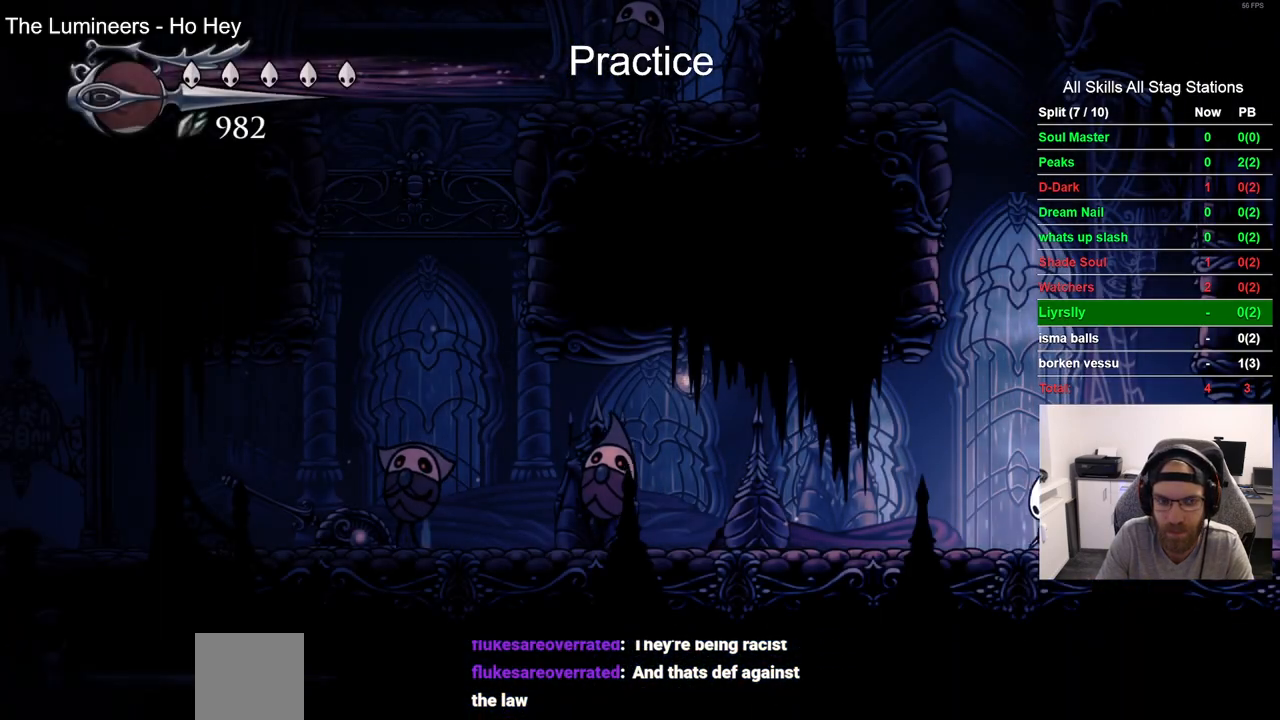
{"dt_ms": 500, "buttons": ["DPAD_LEFT"], "left_stick": "center", "right_stick": "center", "events": []}
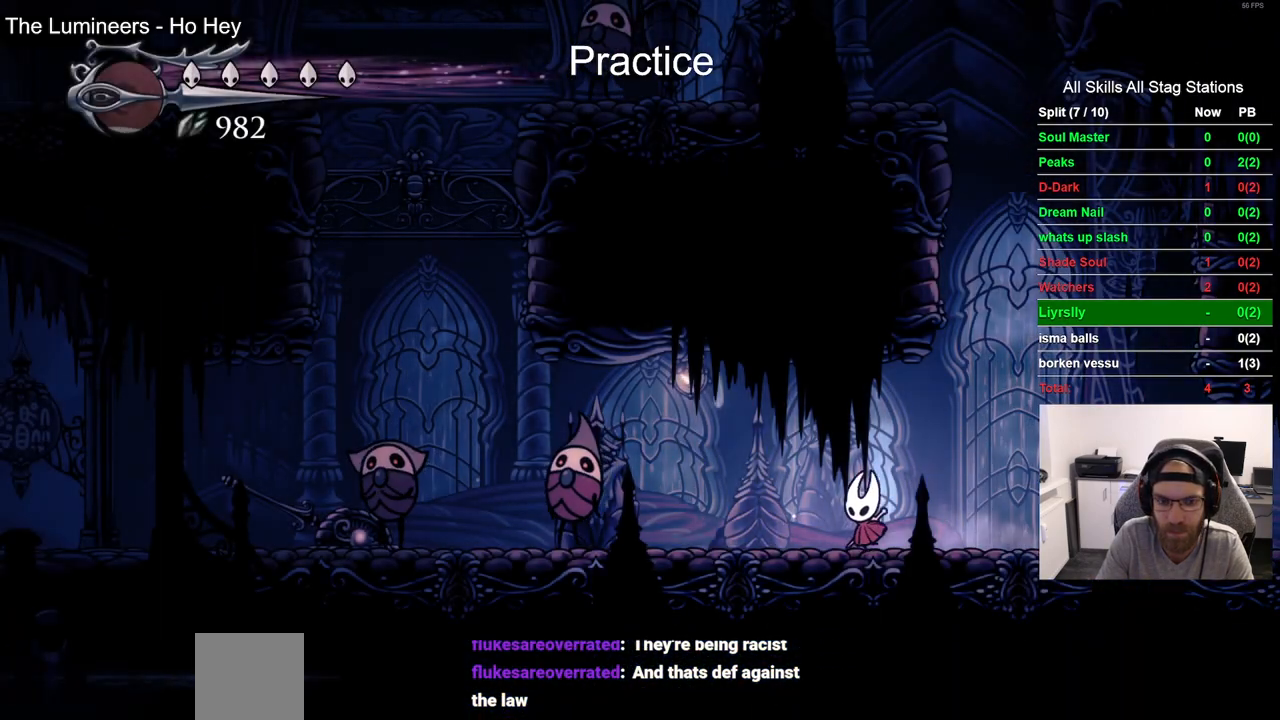
{"dt_ms": 500, "buttons": ["SQUARE"], "left_stick": "center", "right_stick": "center", "events": [[417, "SQUARE", "down"], [483, "DPAD_LEFT", "up"]]}
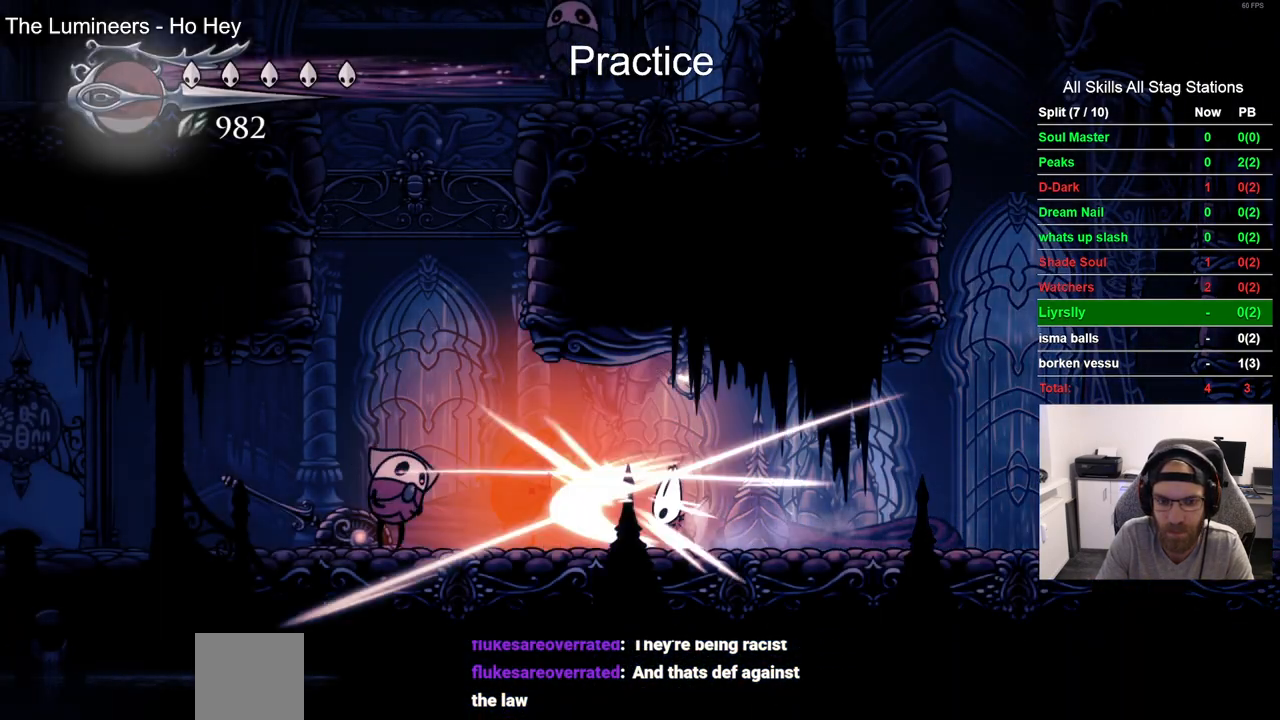
{"dt_ms": 500, "buttons": [], "left_stick": "center", "right_stick": "center", "events": [[83, "SQUARE", "up"]]}
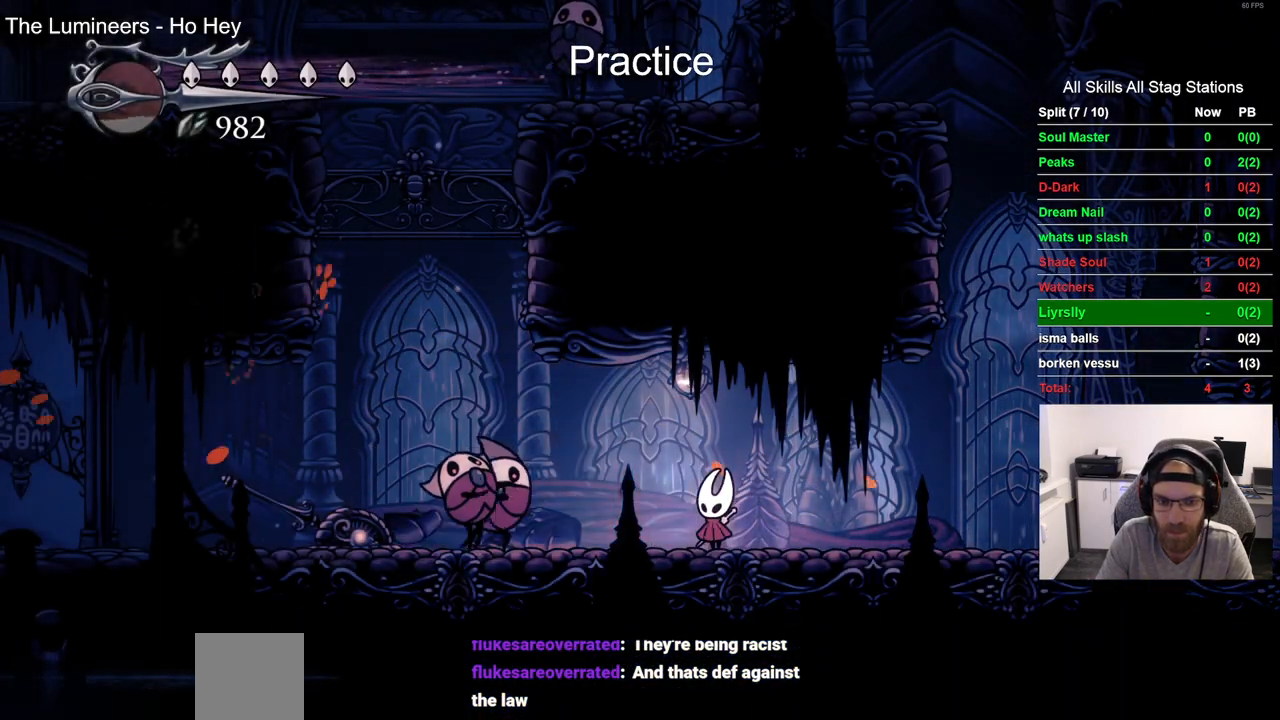
{"dt_ms": 500, "buttons": [], "left_stick": "center", "right_stick": "center", "events": [[217, "SQUARE", "down"], [350, "SQUARE", "up"]]}
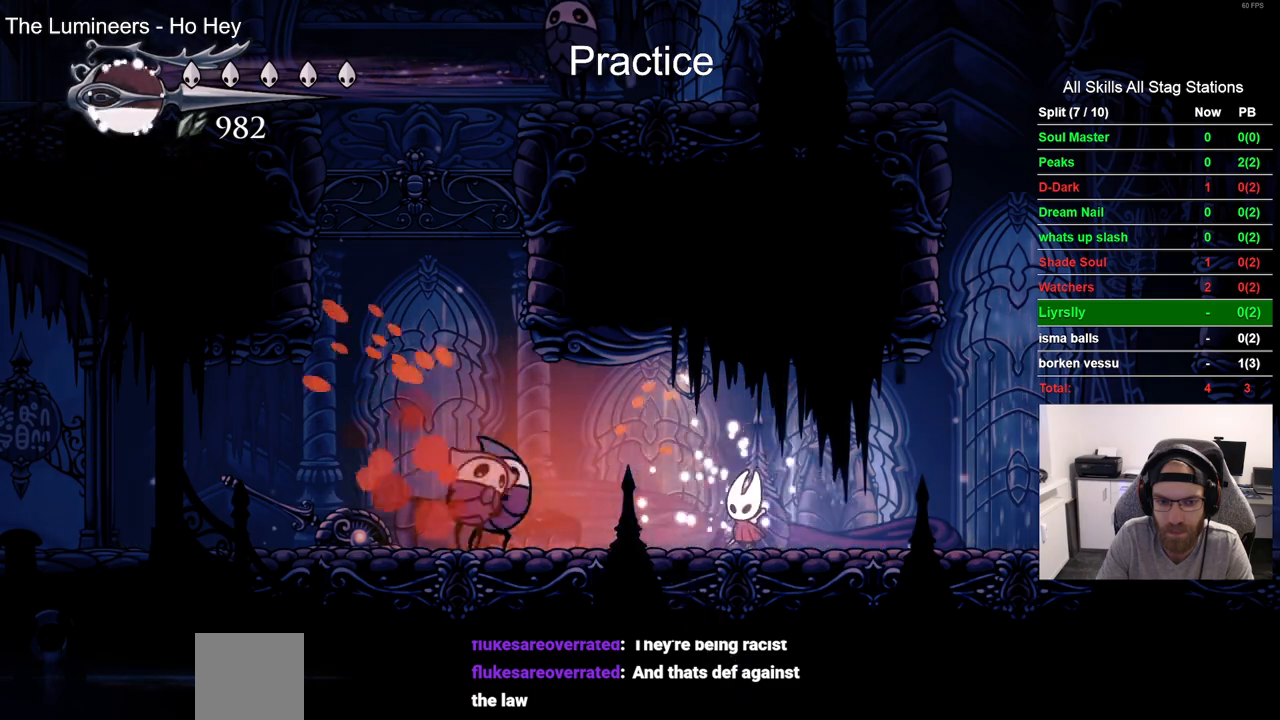
{"dt_ms": 500, "buttons": [], "left_stick": "center", "right_stick": "center", "events": []}
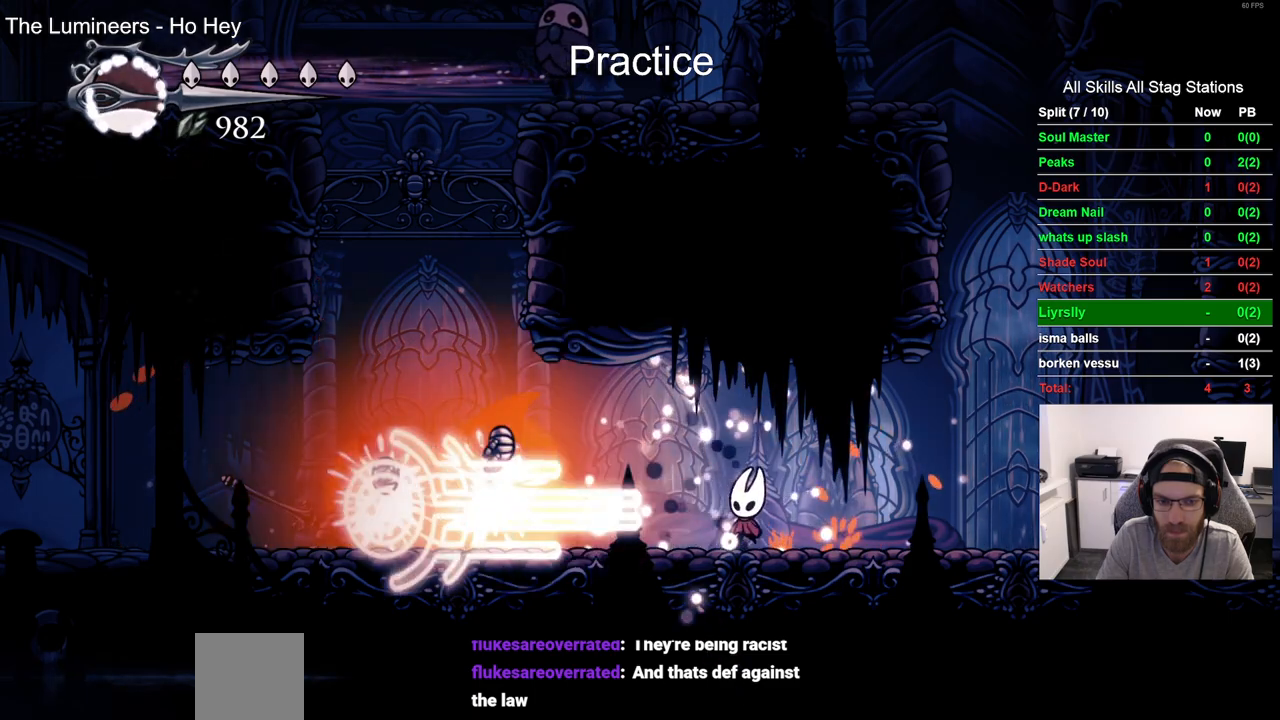
{"dt_ms": 500, "buttons": ["DPAD_LEFT"], "left_stick": "center", "right_stick": "center", "events": [[200, "DPAD_LEFT", "down"]]}
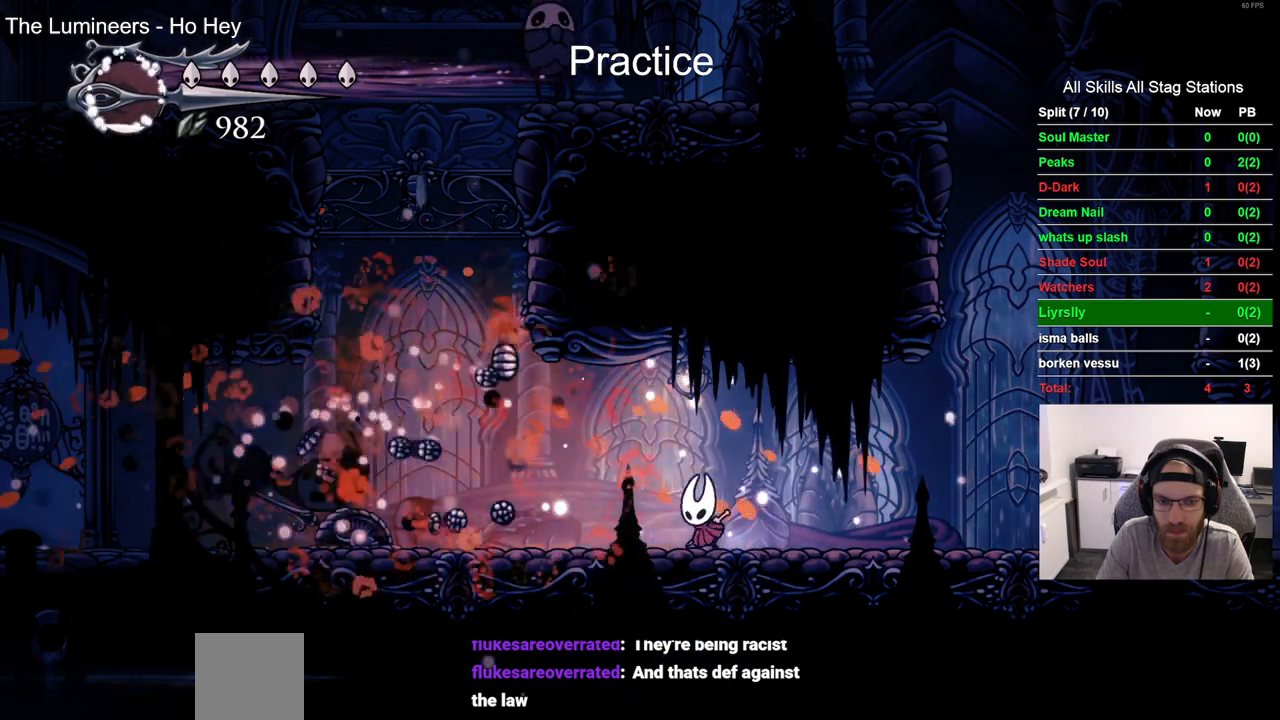
{"dt_ms": 500, "buttons": ["DPAD_LEFT"], "left_stick": "center", "right_stick": "center", "events": []}
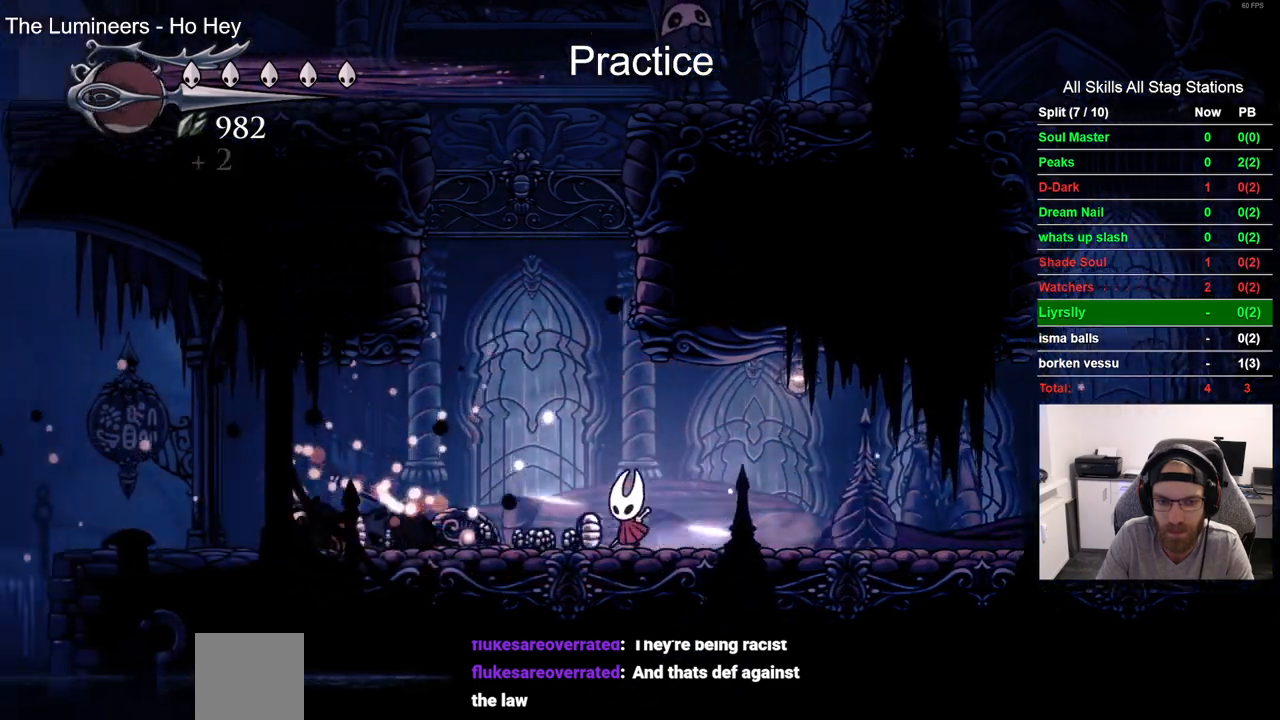
{"dt_ms": 500, "buttons": ["DPAD_LEFT"], "left_stick": "center", "right_stick": "center", "events": [[150, "R2", "down"], [383, "R2", "up"]]}
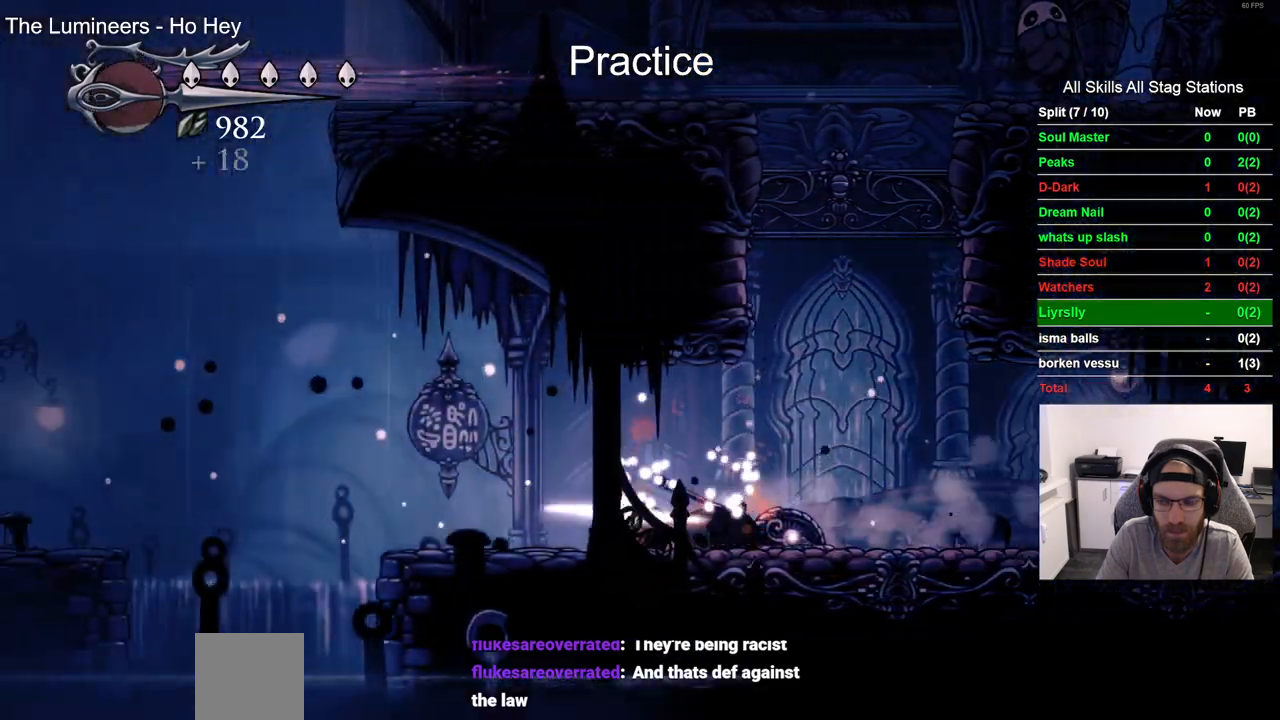
{"dt_ms": 500, "buttons": ["DPAD_LEFT"], "left_stick": "center", "right_stick": "center", "events": []}
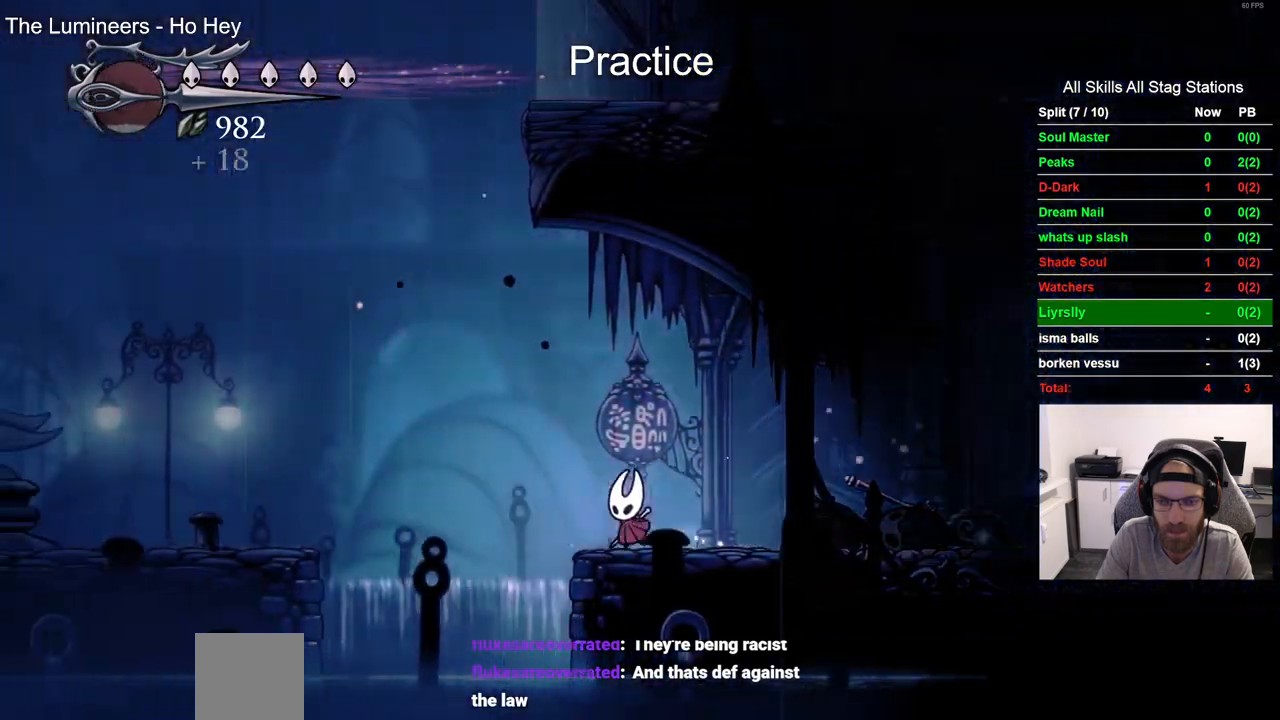
{"dt_ms": 500, "buttons": ["R2", "DPAD_LEFT"], "left_stick": "center", "right_stick": "center", "events": [[117, "CROSS", "down"], [300, "CROSS", "up"], [350, "R2", "down"]]}
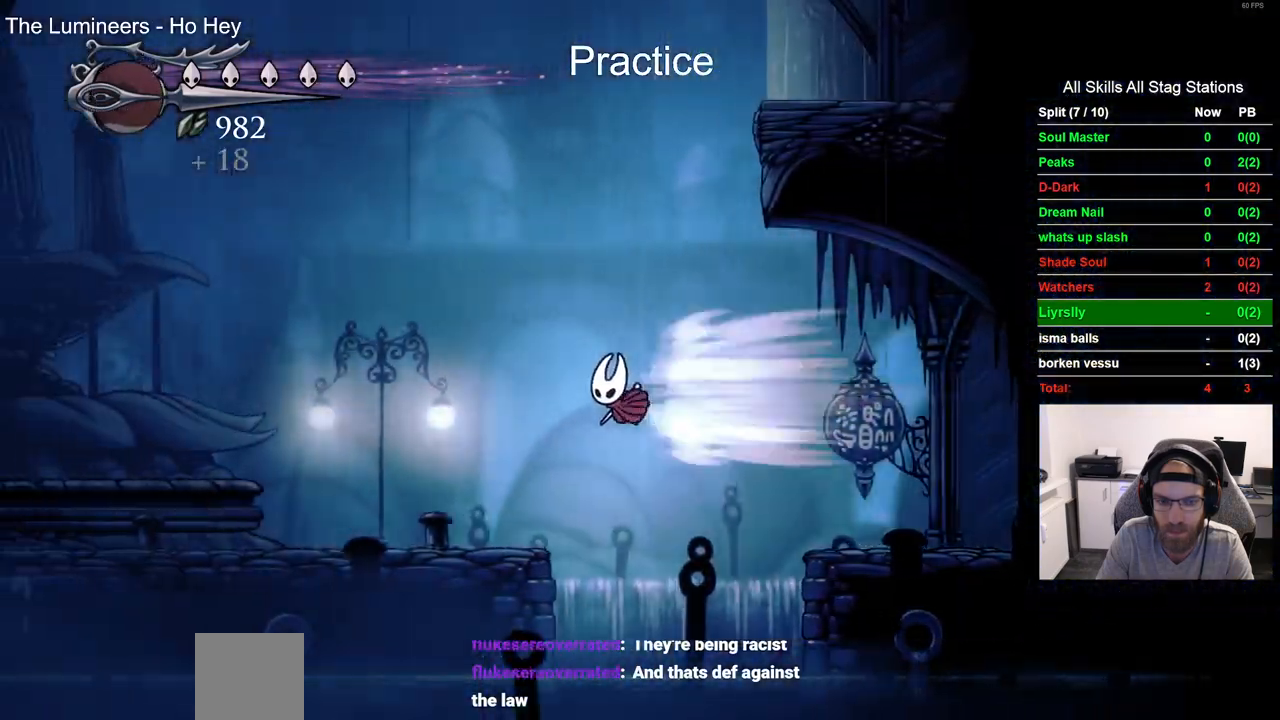
{"dt_ms": 500, "buttons": ["R2", "DPAD_LEFT"], "left_stick": "center", "right_stick": "center", "events": [[83, "R2", "up"], [433, "R2", "down"]]}
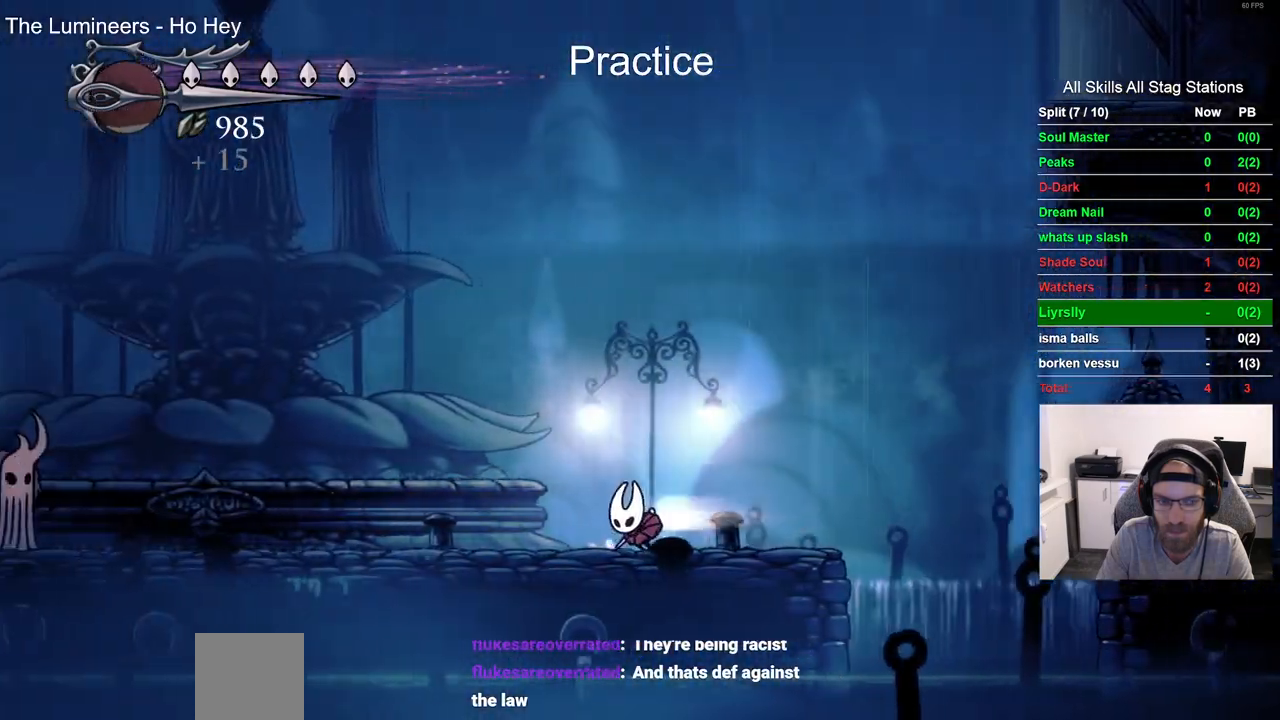
{"dt_ms": 1000, "buttons": ["DPAD_LEFT"], "left_stick": "center", "right_stick": "center", "events": [[183, "R2", "up"]]}
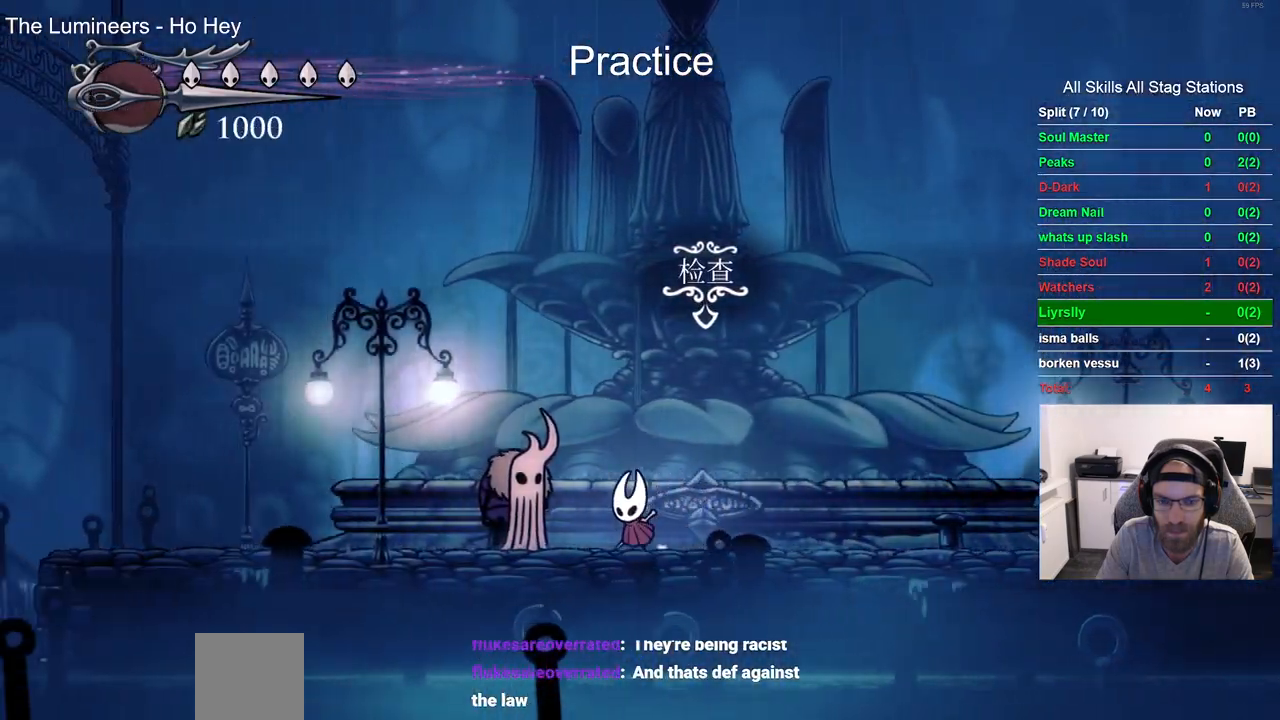
{"dt_ms": 500, "buttons": [], "left_stick": "center", "right_stick": "center", "events": [[17, "DPAD_UP", "down"], [33, "DPAD_LEFT", "up"], [183, "DPAD_UP", "up"]]}
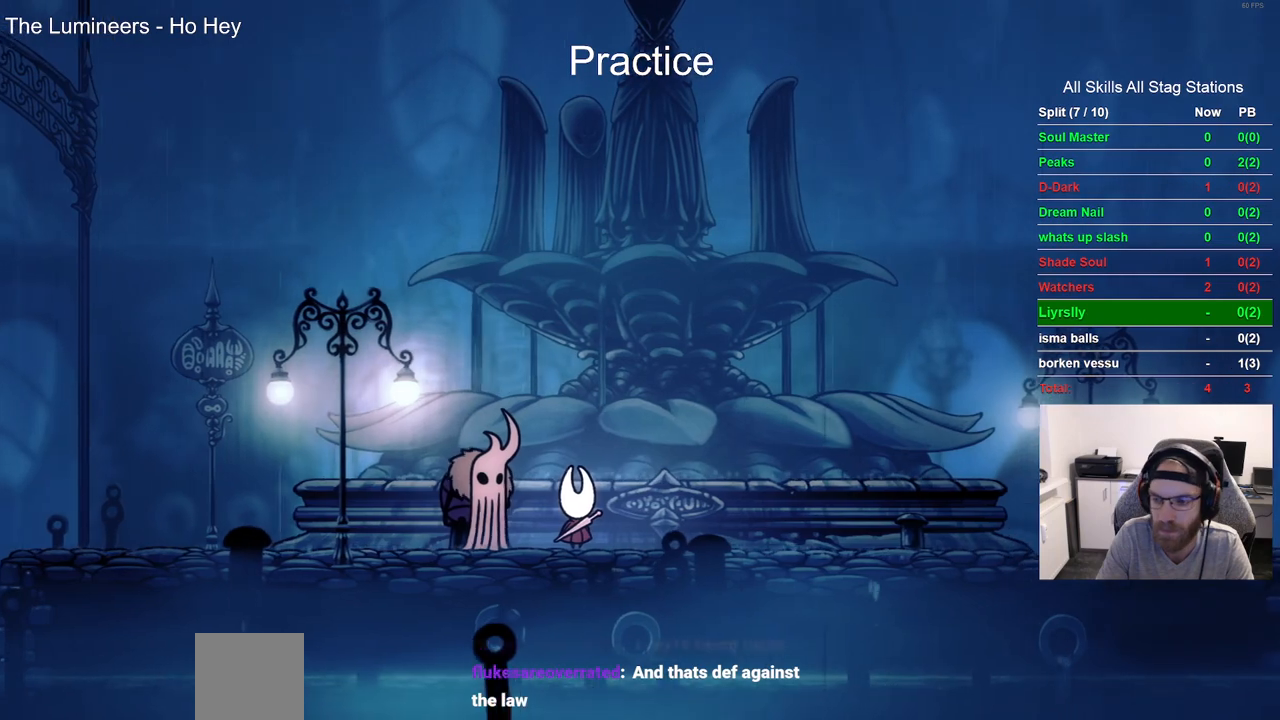
{"dt_ms": 500, "buttons": [], "left_stick": "center", "right_stick": "center", "events": [[150, "CROSS", "down"], [267, "CROSS", "up"], [383, "CROSS", "down"], [483, "CROSS", "up"]]}
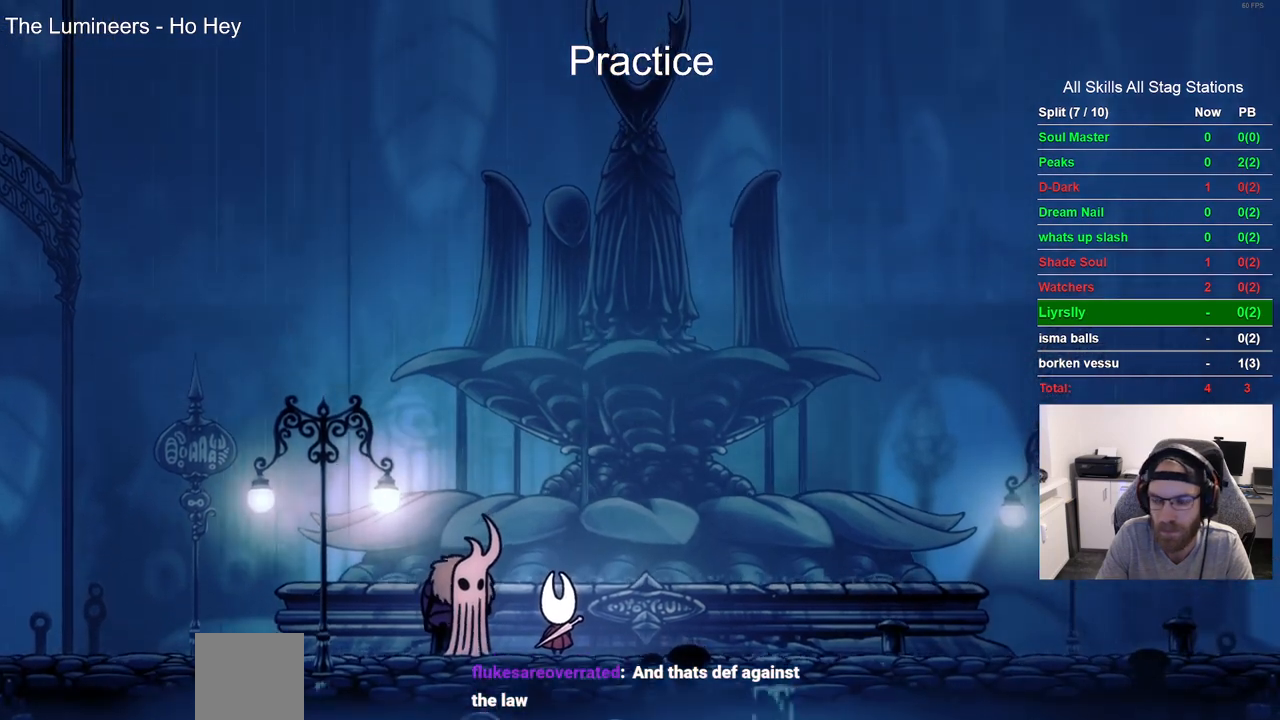
{"dt_ms": 500, "buttons": [], "left_stick": "center", "right_stick": "center", "events": [[100, "CROSS", "down"], [200, "CROSS", "up"], [317, "CROSS", "down"], [417, "CROSS", "up"]]}
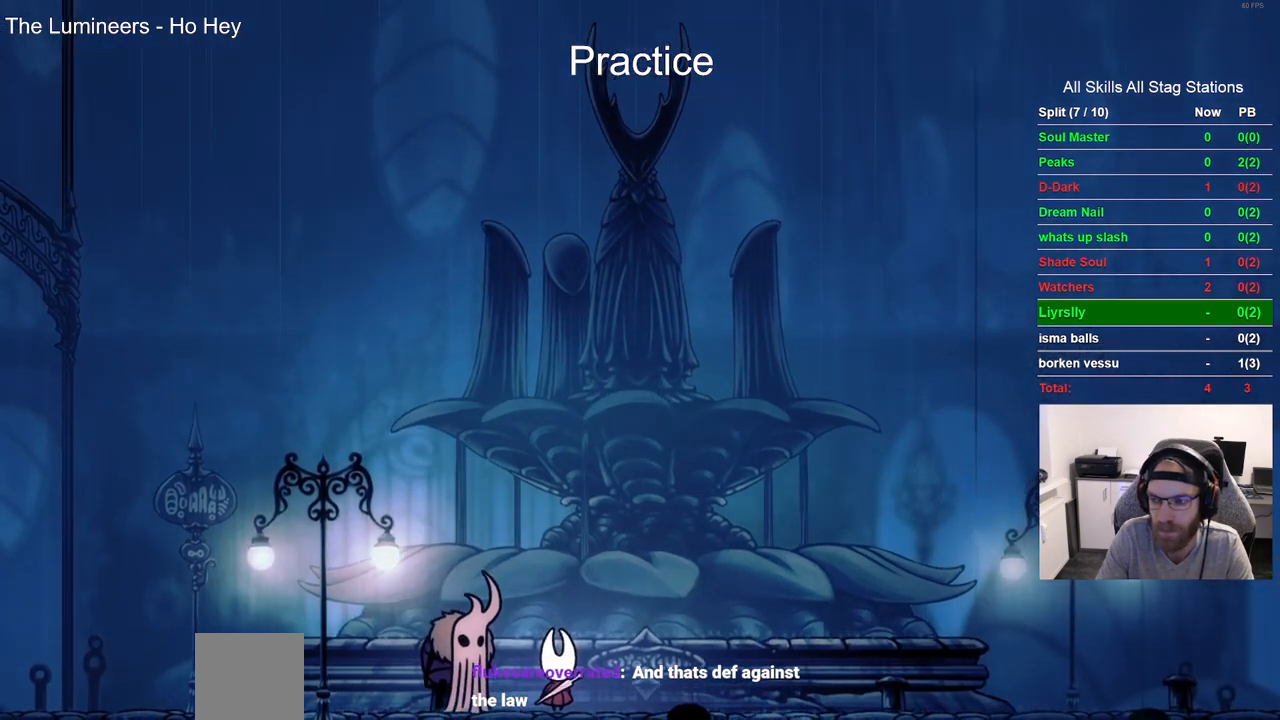
{"dt_ms": 500, "buttons": ["CROSS"], "left_stick": "center", "right_stick": "center", "events": [[17, "CROSS", "down"], [133, "CROSS", "up"], [233, "CROSS", "down"], [350, "CROSS", "up"], [467, "CROSS", "down"]]}
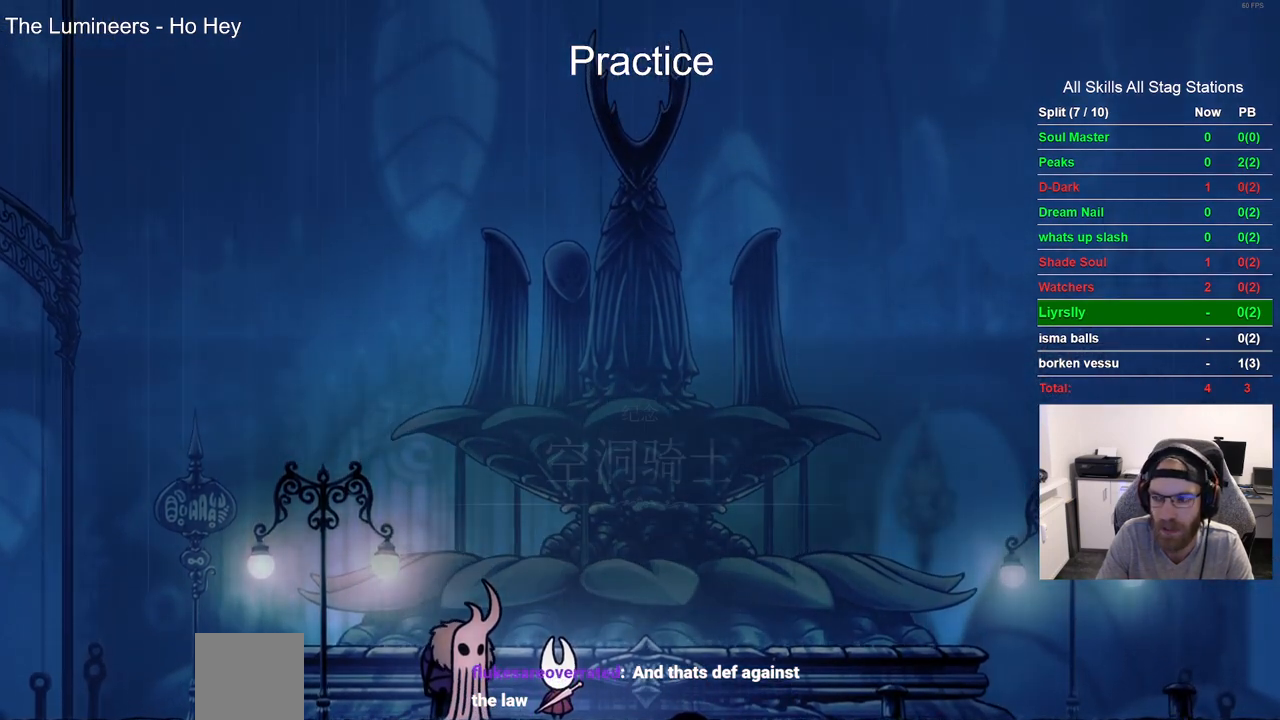
{"dt_ms": 500, "buttons": ["CROSS"], "left_stick": "center", "right_stick": "center", "events": [[83, "CROSS", "up"], [183, "CROSS", "down"], [283, "CROSS", "up"], [400, "CROSS", "down"]]}
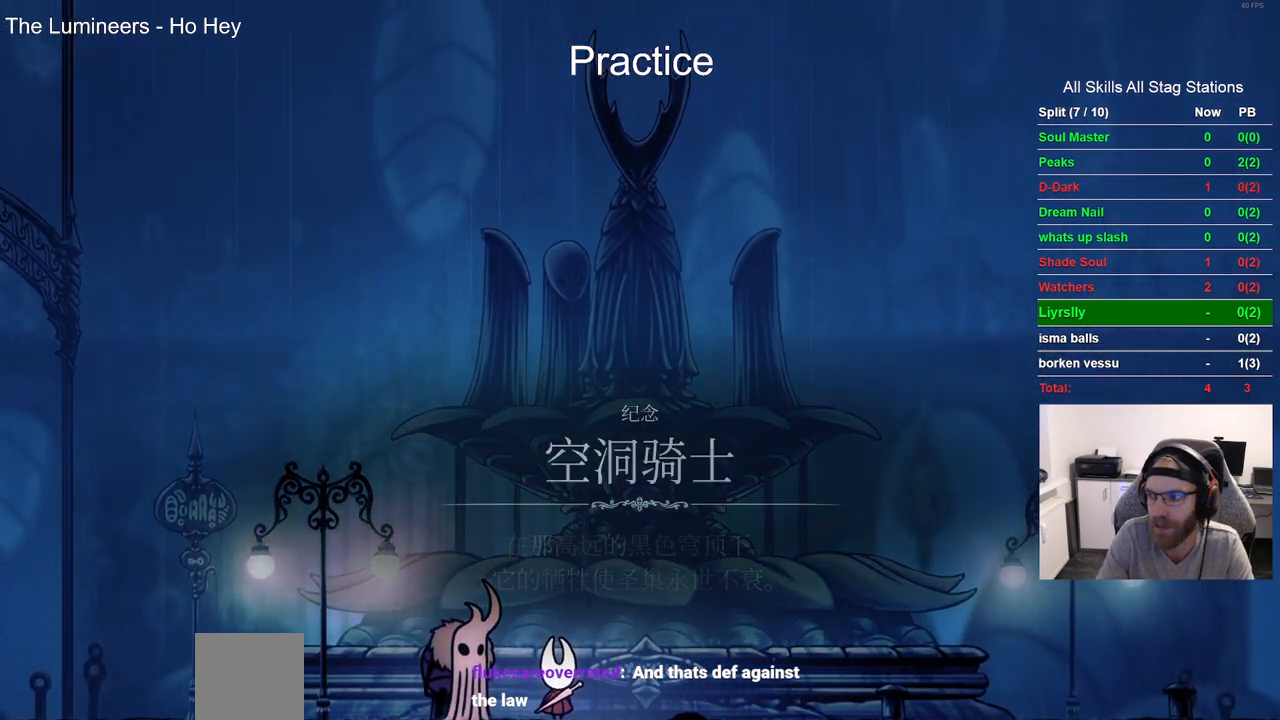
{"dt_ms": 500, "buttons": [], "left_stick": "center", "right_stick": "center", "events": [[17, "CROSS", "up"], [100, "CROSS", "down"], [217, "CROSS", "up"], [317, "CROSS", "down"], [433, "CROSS", "up"]]}
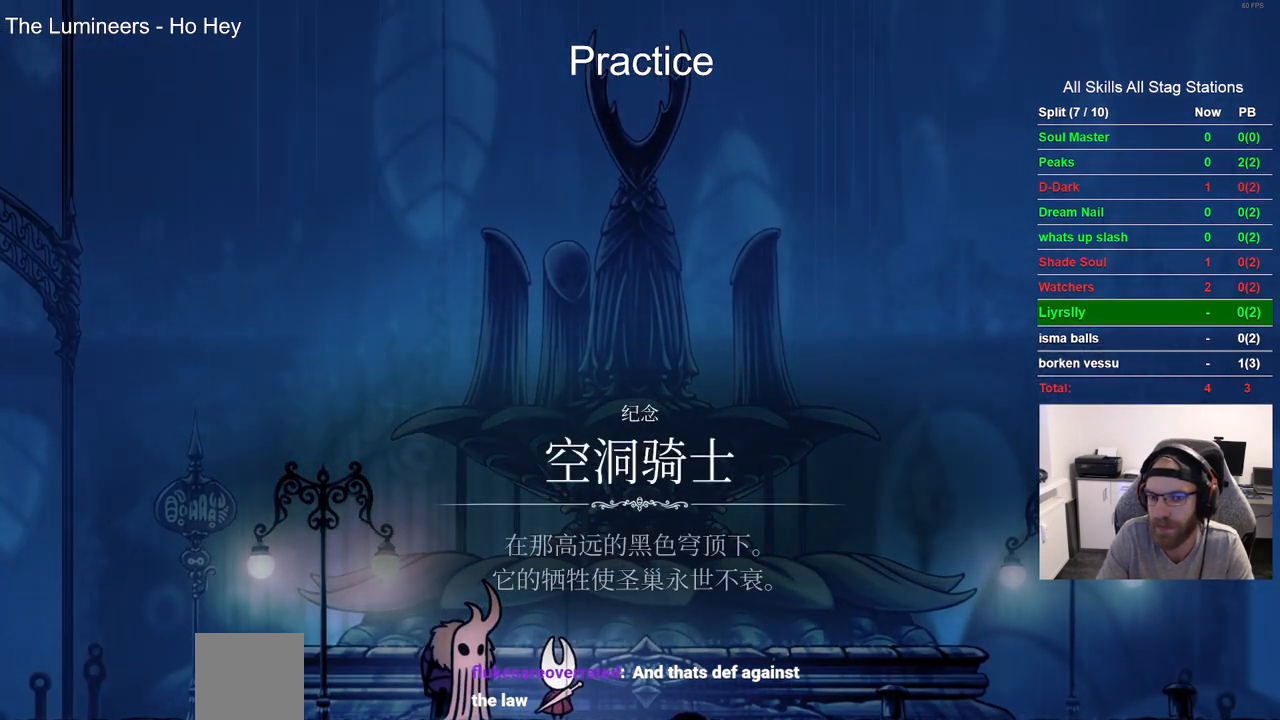
{"dt_ms": 500, "buttons": ["CROSS"], "left_stick": "center", "right_stick": "center", "events": [[33, "CROSS", "down"], [133, "CROSS", "up"], [233, "CROSS", "down"], [333, "CROSS", "up"], [433, "CROSS", "down"]]}
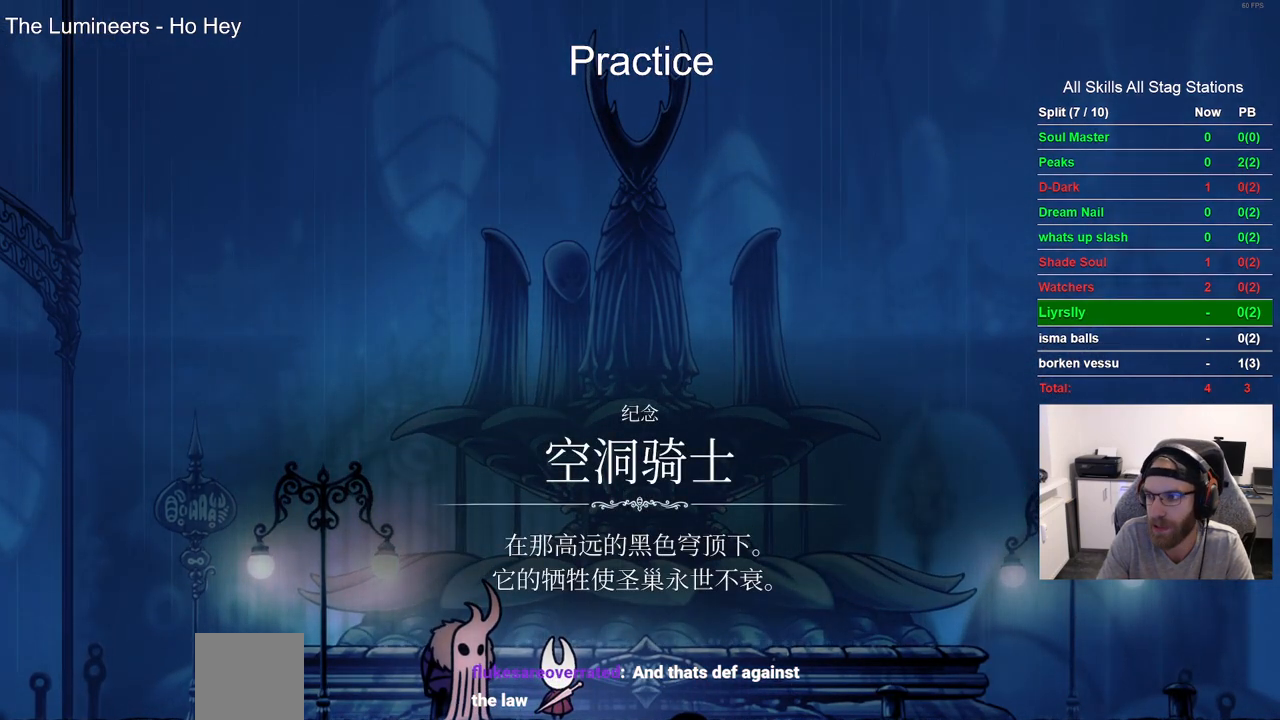
{"dt_ms": 500, "buttons": [], "left_stick": "center", "right_stick": "center", "events": [[50, "CROSS", "up"], [150, "CROSS", "down"], [250, "CROSS", "up"], [367, "CROSS", "down"], [467, "CROSS", "up"]]}
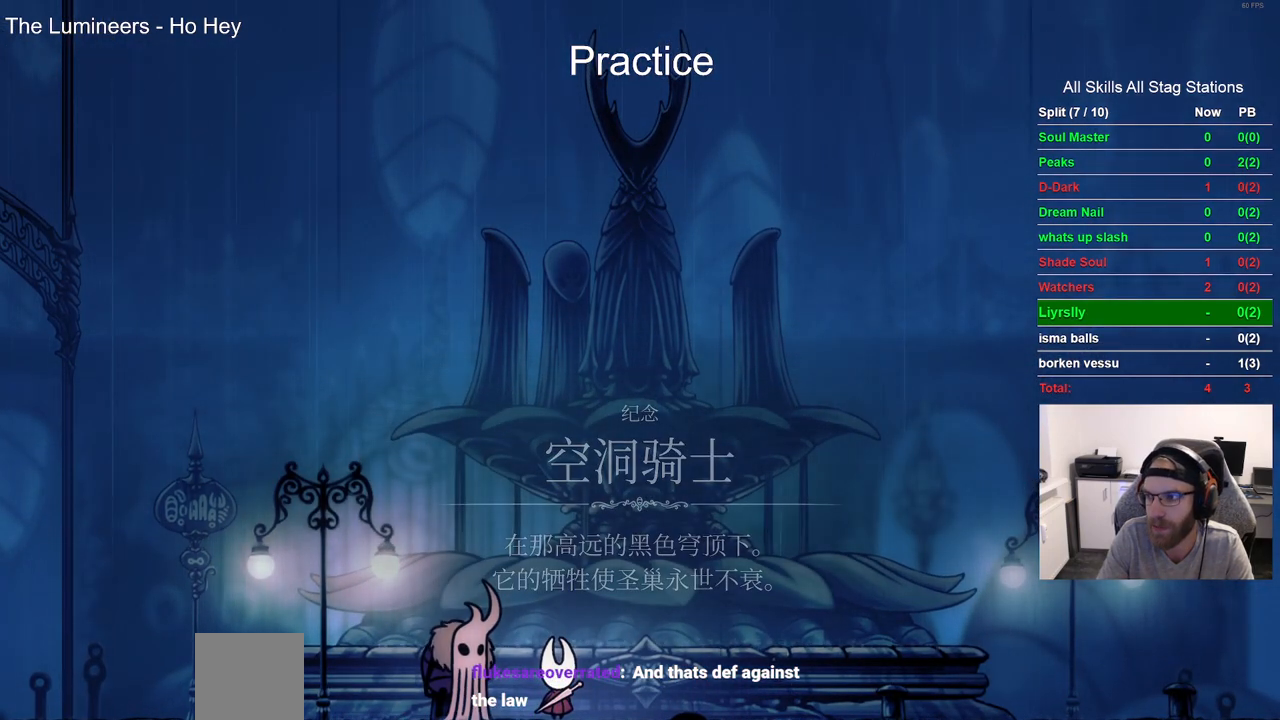
{"dt_ms": 500, "buttons": ["CROSS"], "left_stick": "center", "right_stick": "center", "events": [[67, "CROSS", "down"], [183, "CROSS", "up"], [283, "CROSS", "down"], [383, "CROSS", "up"], [483, "CROSS", "down"]]}
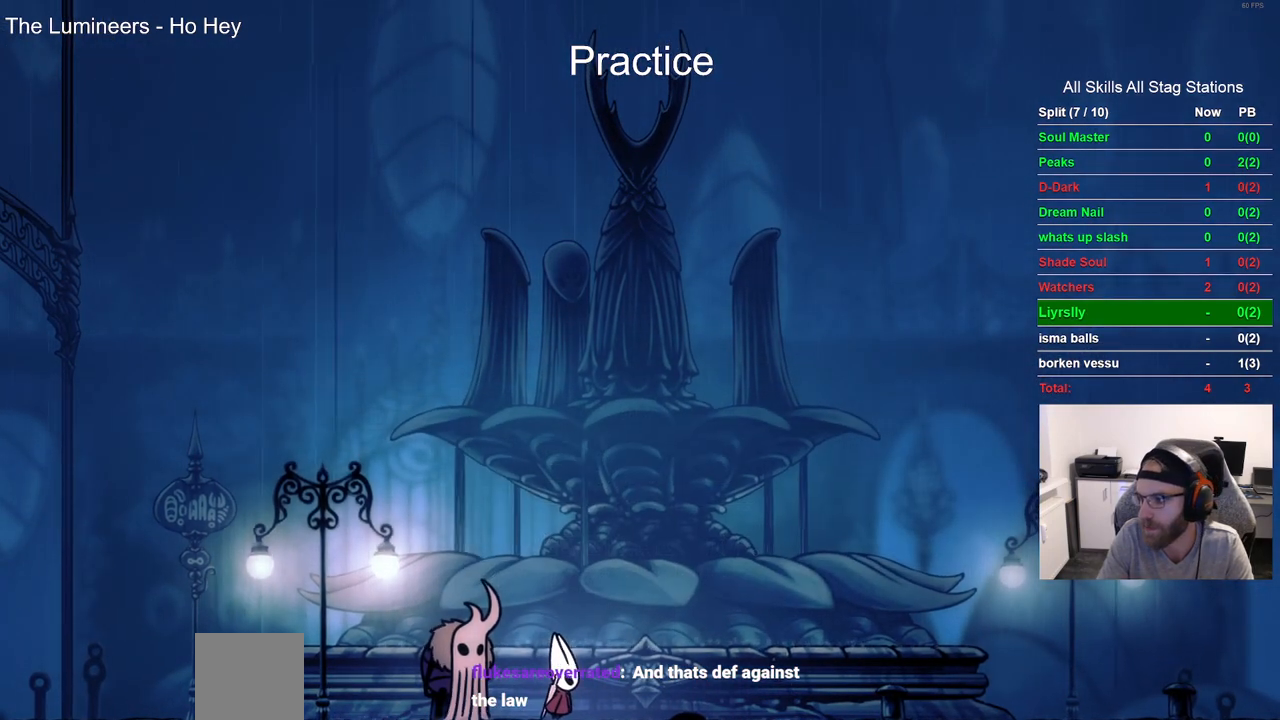
{"dt_ms": 500, "buttons": ["CROSS"], "left_stick": "center", "right_stick": "center", "events": [[100, "CROSS", "up"], [200, "CROSS", "down"], [317, "CROSS", "up"], [417, "CROSS", "down"]]}
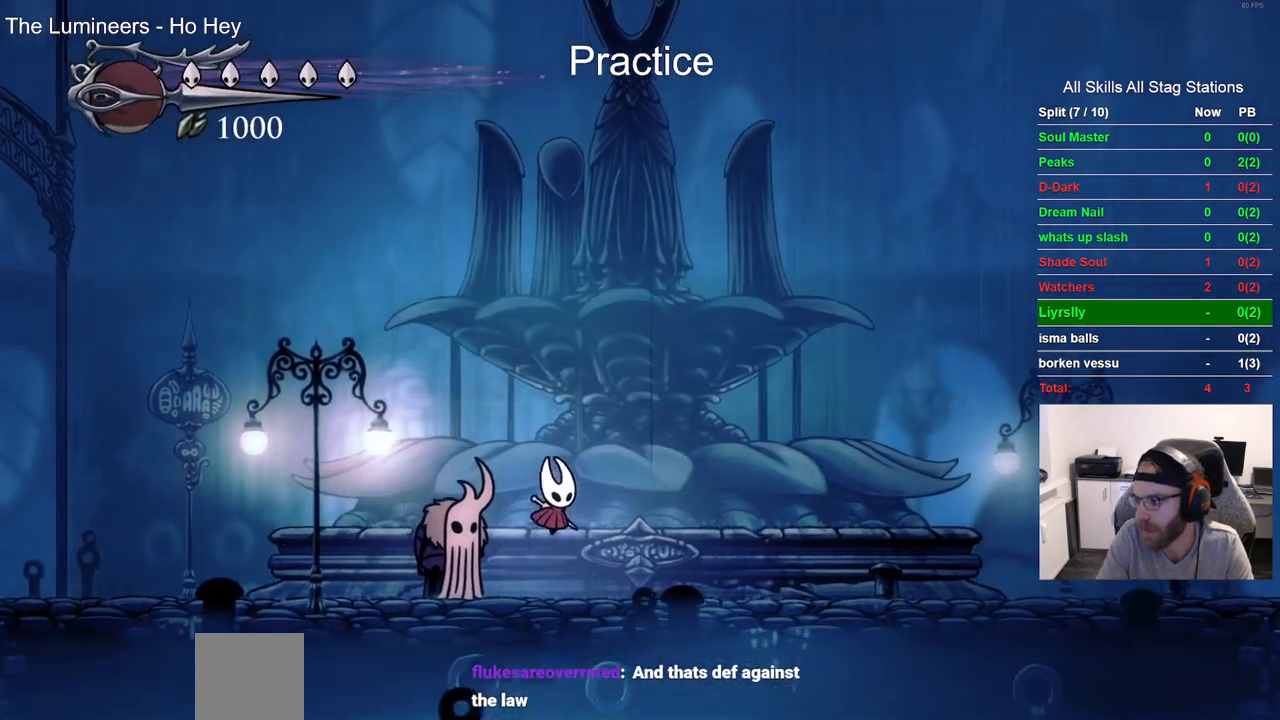
{"dt_ms": 500, "buttons": [], "left_stick": "center", "right_stick": "center", "events": [[33, "CROSS", "up"], [100, "DPAD_LEFT", "down"], [300, "DPAD_LEFT", "up"]]}